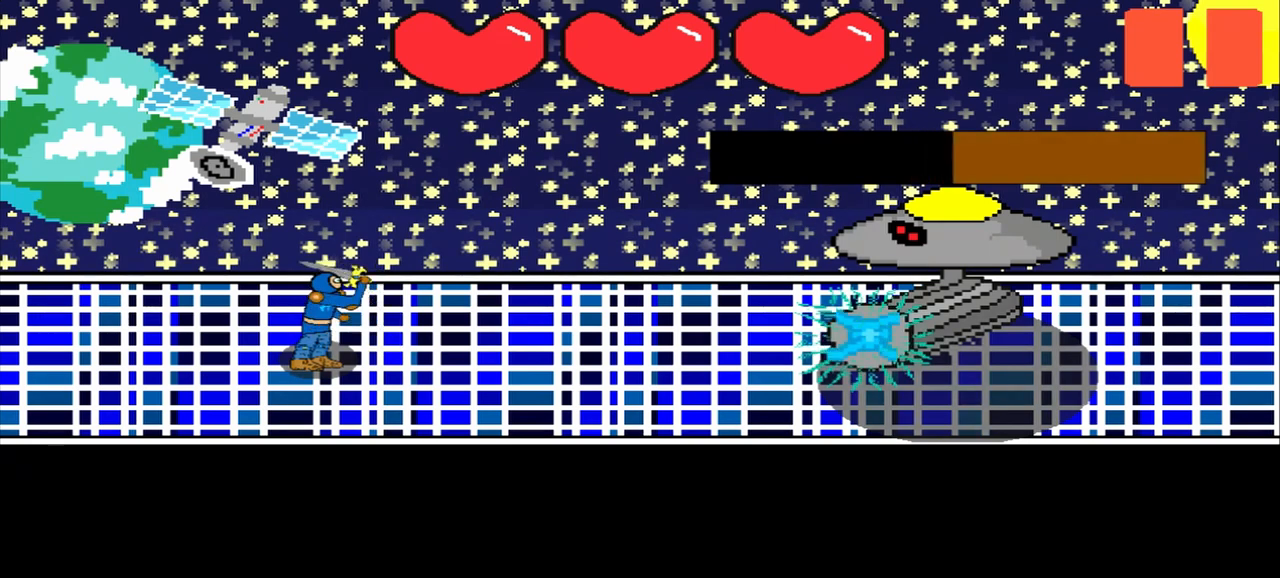
Gameplay with a controller (PlayStation layout); each line is a JSON object with the inputs held at the frame after it. "events" lists button and stick changes between this image and that frame as [ms after this image, input, new state], when the widget could be followed in between. Not read: L3 R3 right_stick.
{"buttons": [], "left_stick": "center", "events": [[83, "left_stick", "left"], [333, "left_stick", "center"]]}
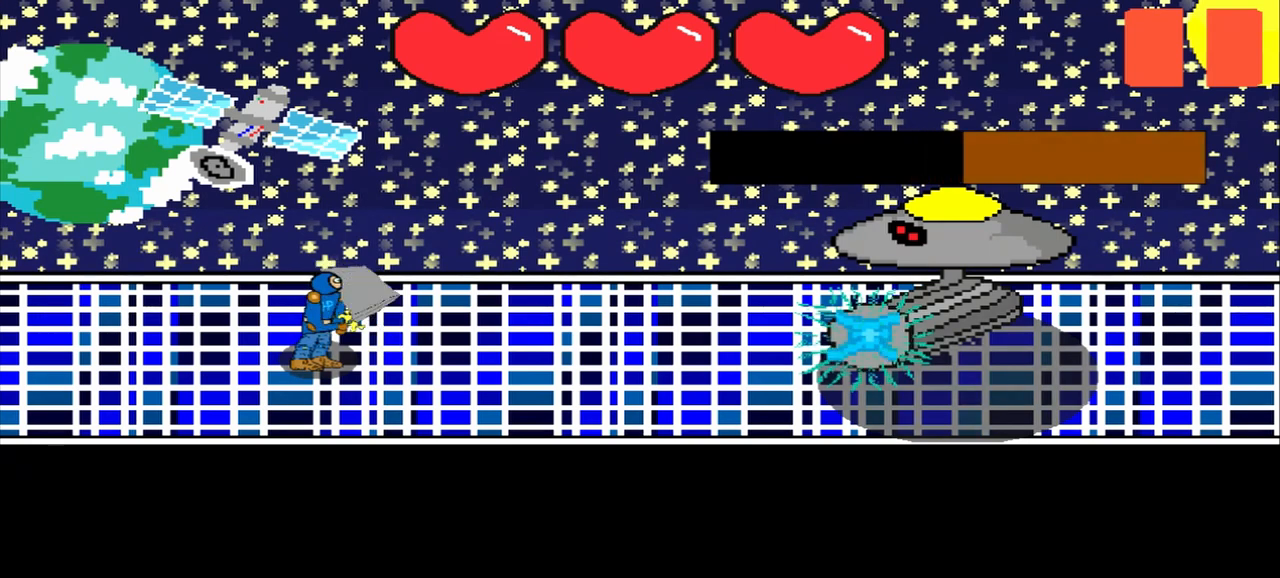
{"buttons": [], "left_stick": "center", "events": [[83, "left_stick", "up-right"], [333, "left_stick", "center"]]}
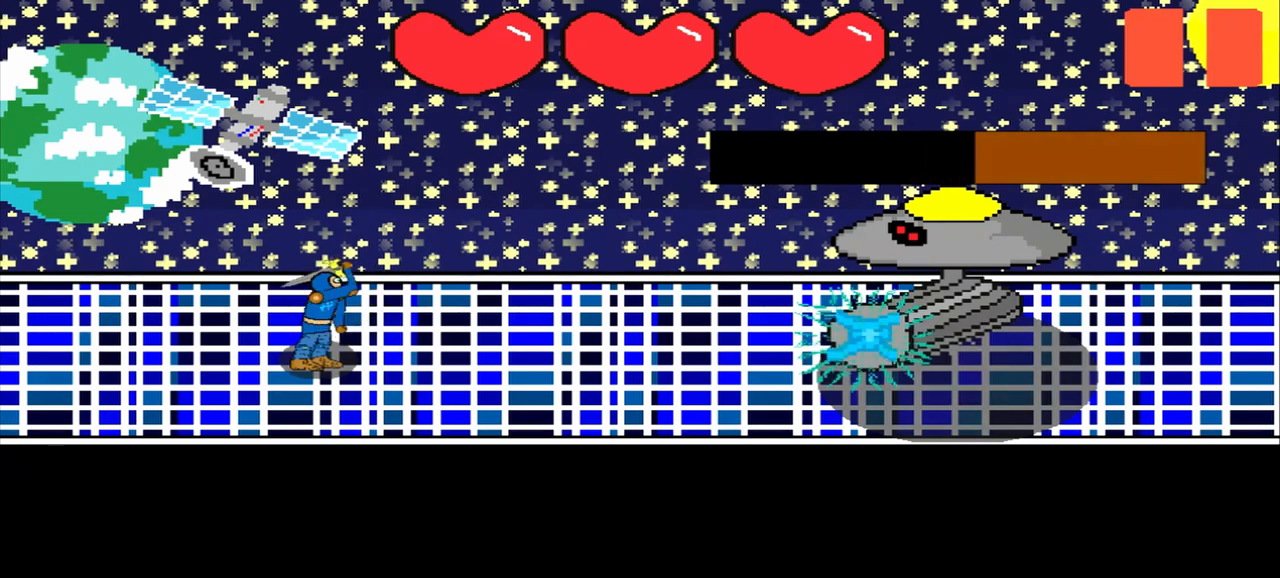
{"buttons": [], "left_stick": "center", "events": [[42, "left_stick", "down-left"], [250, "left_stick", "center"]]}
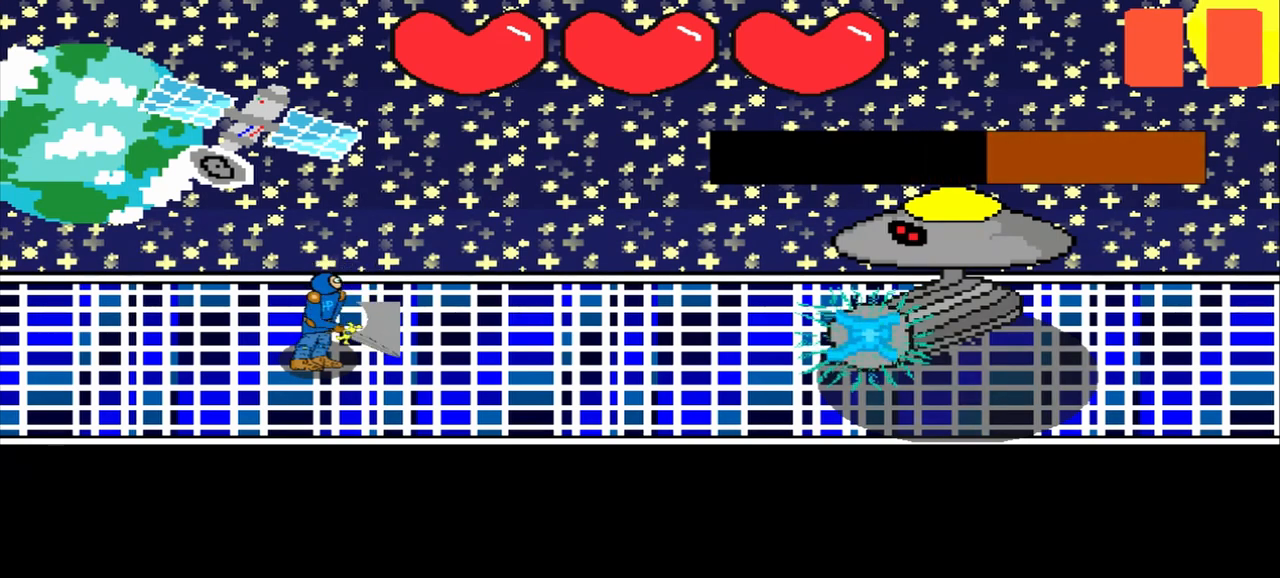
{"buttons": [], "left_stick": "right", "events": [[42, "left_stick", "down-left"], [250, "left_stick", "center"], [417, "left_stick", "right"]]}
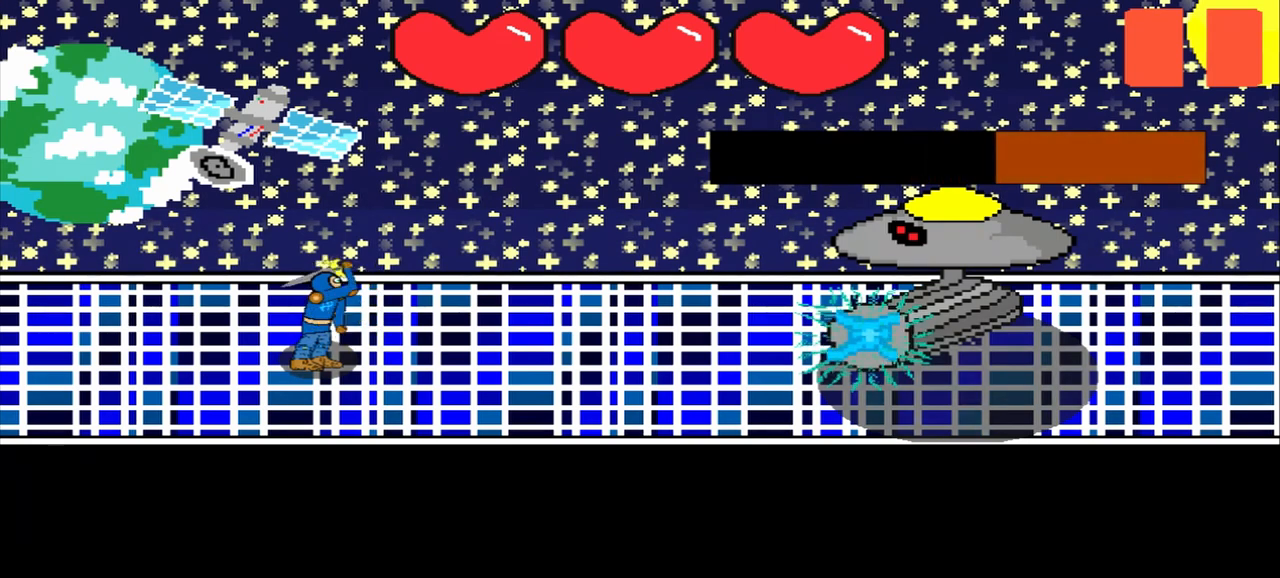
{"buttons": [], "left_stick": "down", "events": [[167, "left_stick", "center"], [500, "left_stick", "down"]]}
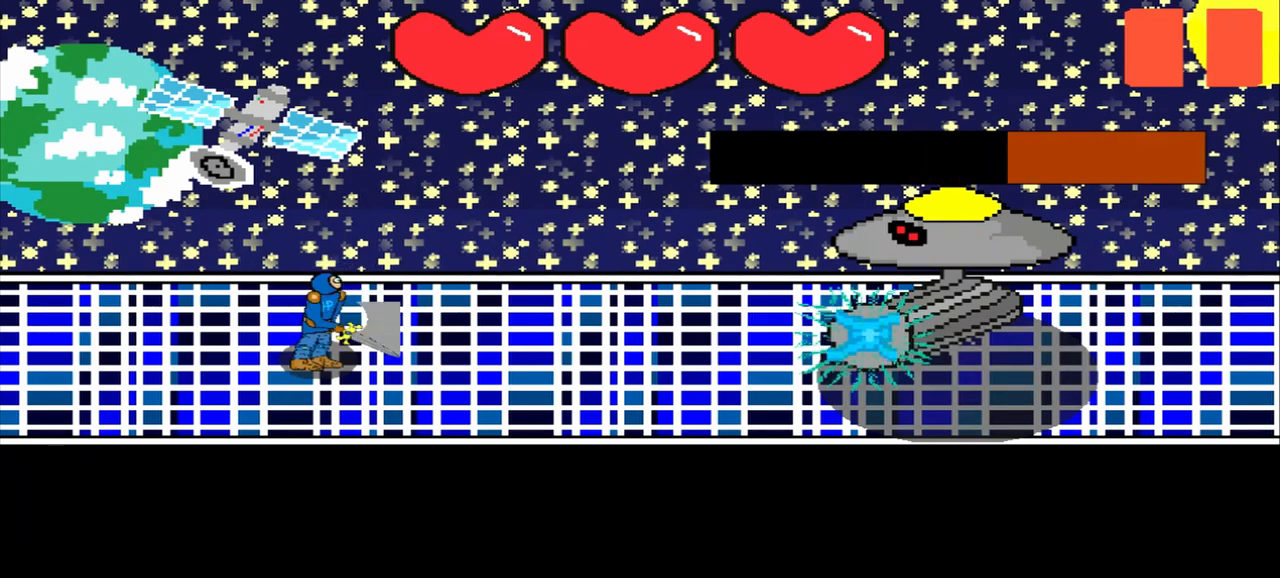
{"buttons": [], "left_stick": "down-left", "events": [[167, "left_stick", "center"], [375, "left_stick", "down-left"]]}
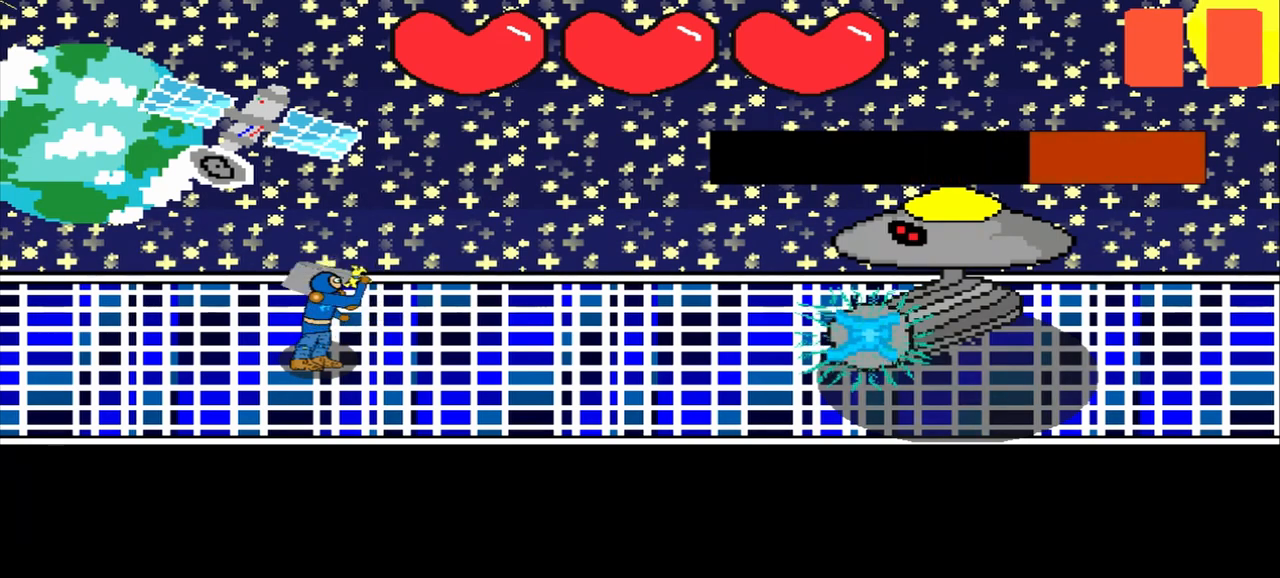
{"buttons": [], "left_stick": "center", "events": [[42, "left_stick", "center"], [292, "left_stick", "up"], [500, "left_stick", "center"]]}
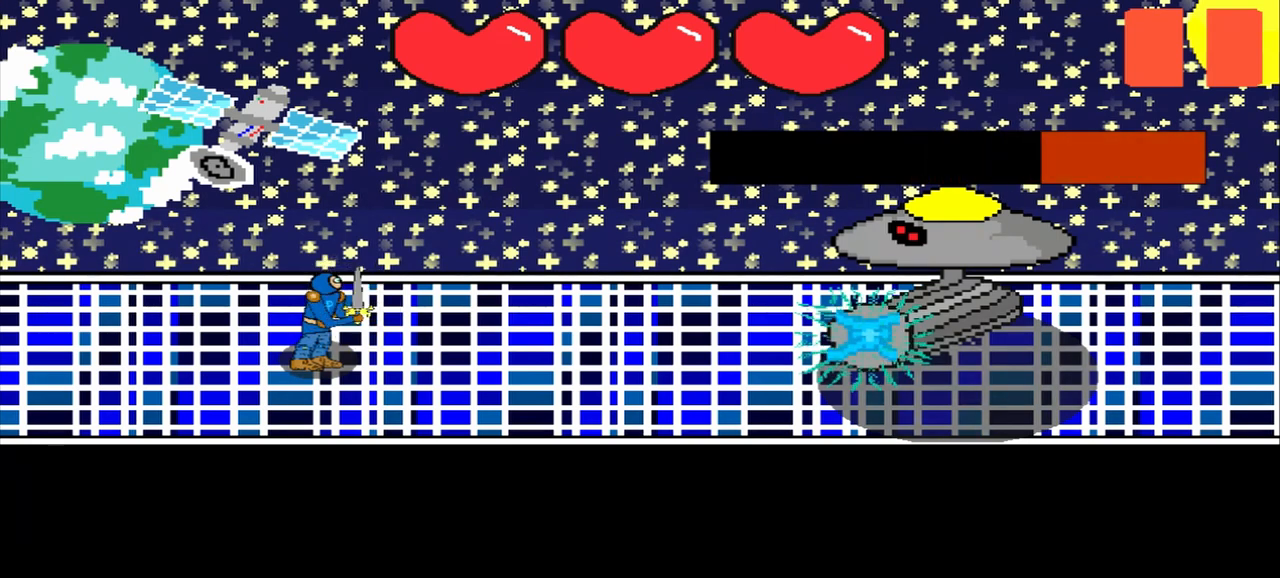
{"buttons": [], "left_stick": "center", "events": [[250, "left_stick", "right"], [417, "left_stick", "center"]]}
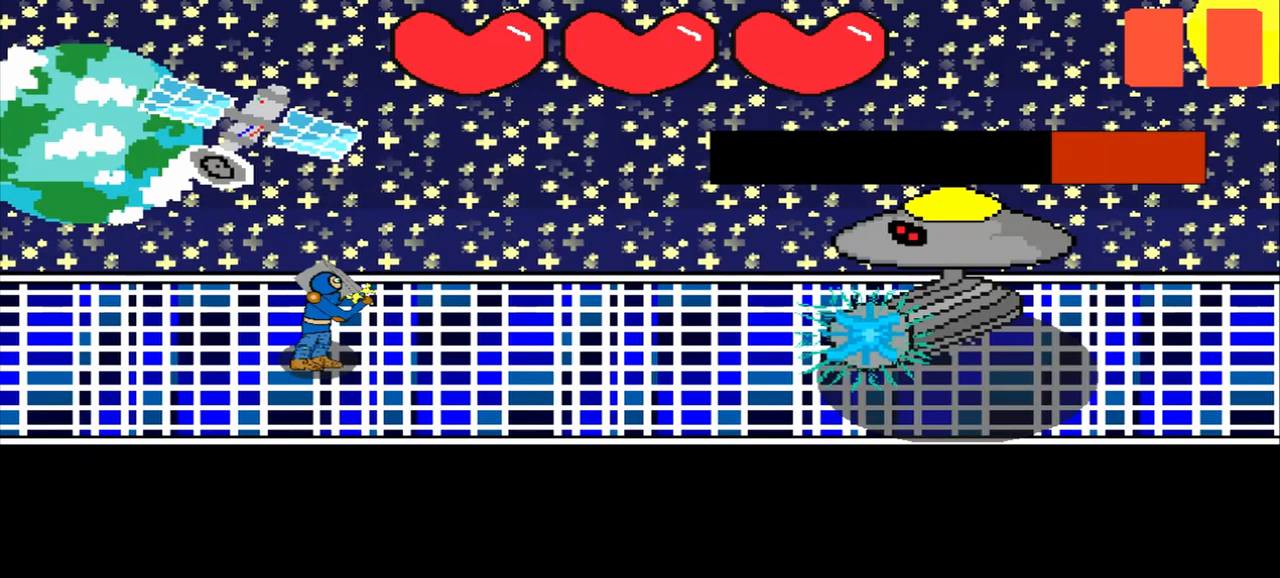
{"buttons": [], "left_stick": "center", "events": [[250, "left_stick", "down"], [458, "left_stick", "center"]]}
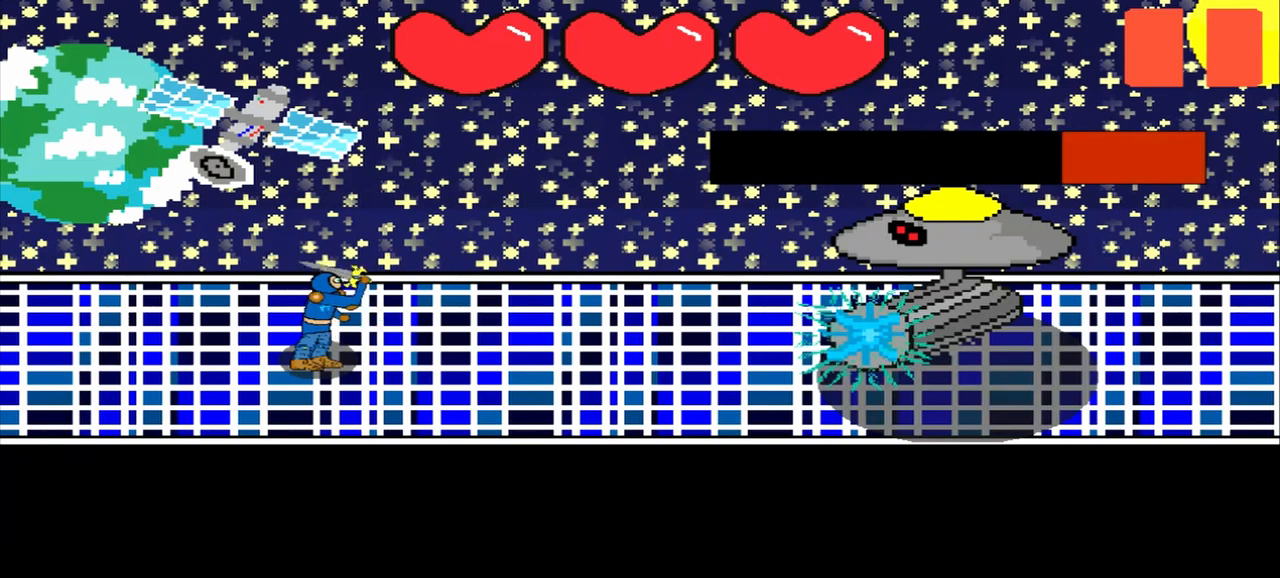
{"buttons": [], "left_stick": "center", "events": []}
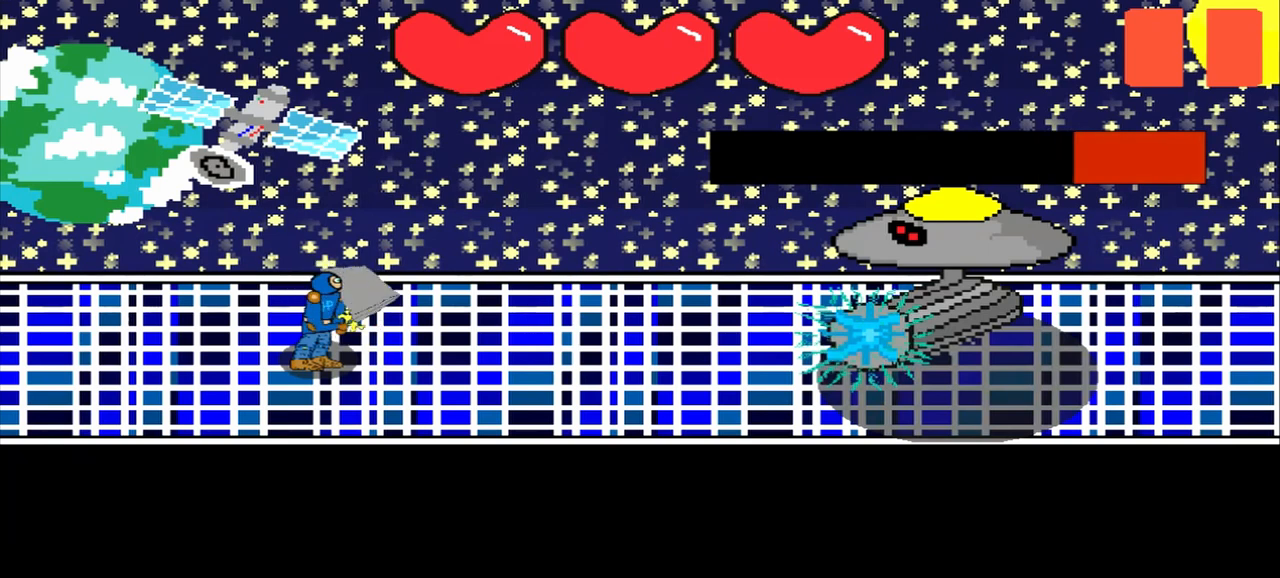
{"buttons": [], "left_stick": "center", "events": [[83, "left_stick", "up"], [333, "left_stick", "center"]]}
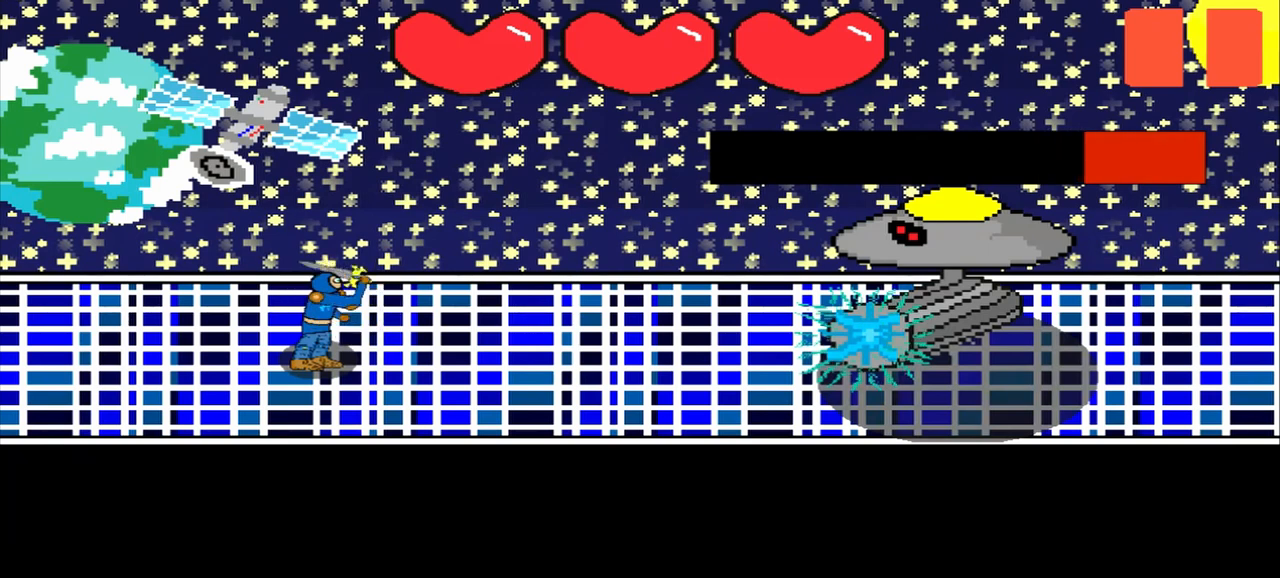
{"buttons": [], "left_stick": "right", "events": [[83, "left_stick", "down-right"], [250, "left_stick", "center"], [500, "left_stick", "right"]]}
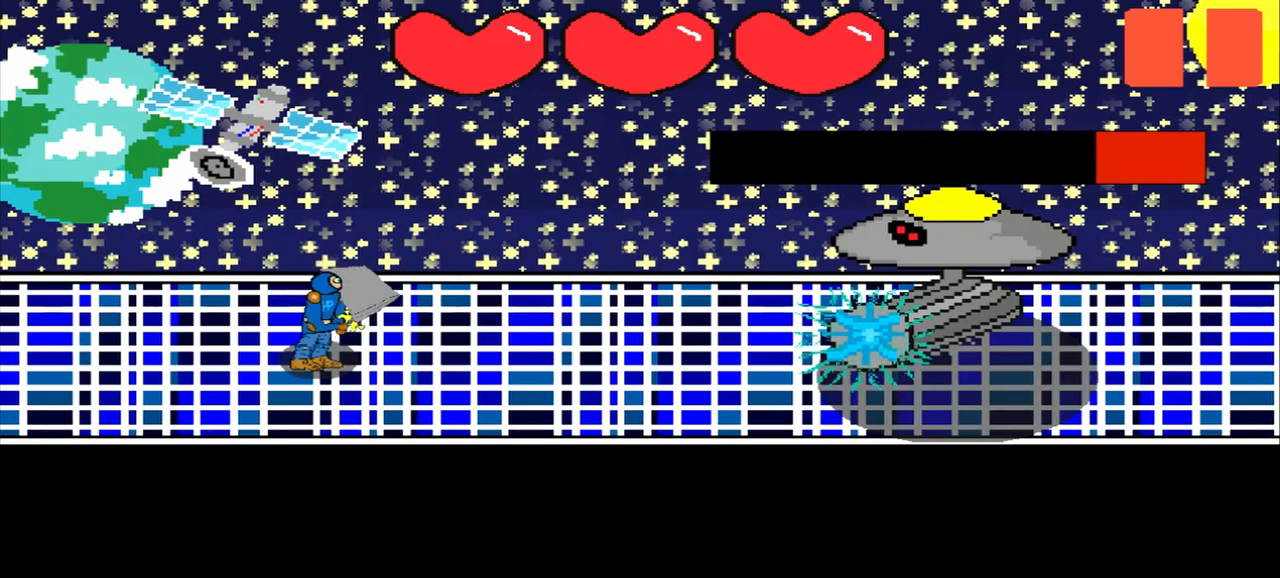
{"buttons": [], "left_stick": "left", "events": [[250, "left_stick", "center"], [500, "left_stick", "left"]]}
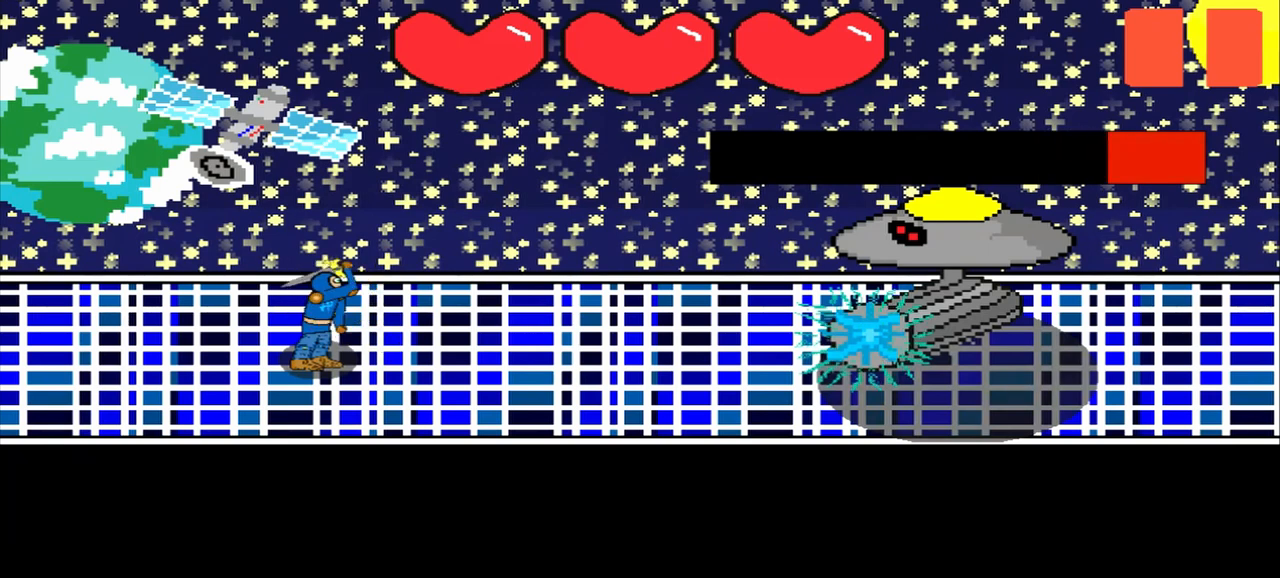
{"buttons": [], "left_stick": "right", "events": [[208, "left_stick", "center"], [417, "left_stick", "right"]]}
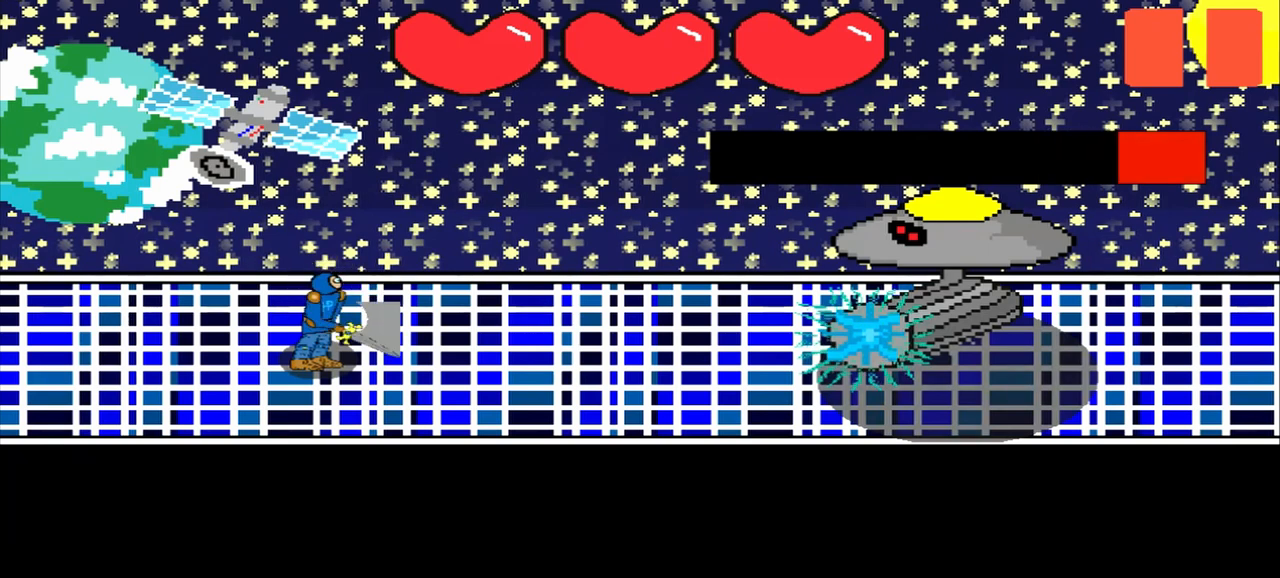
{"buttons": [], "left_stick": "down-right", "events": [[167, "left_stick", "center"], [417, "left_stick", "down-right"]]}
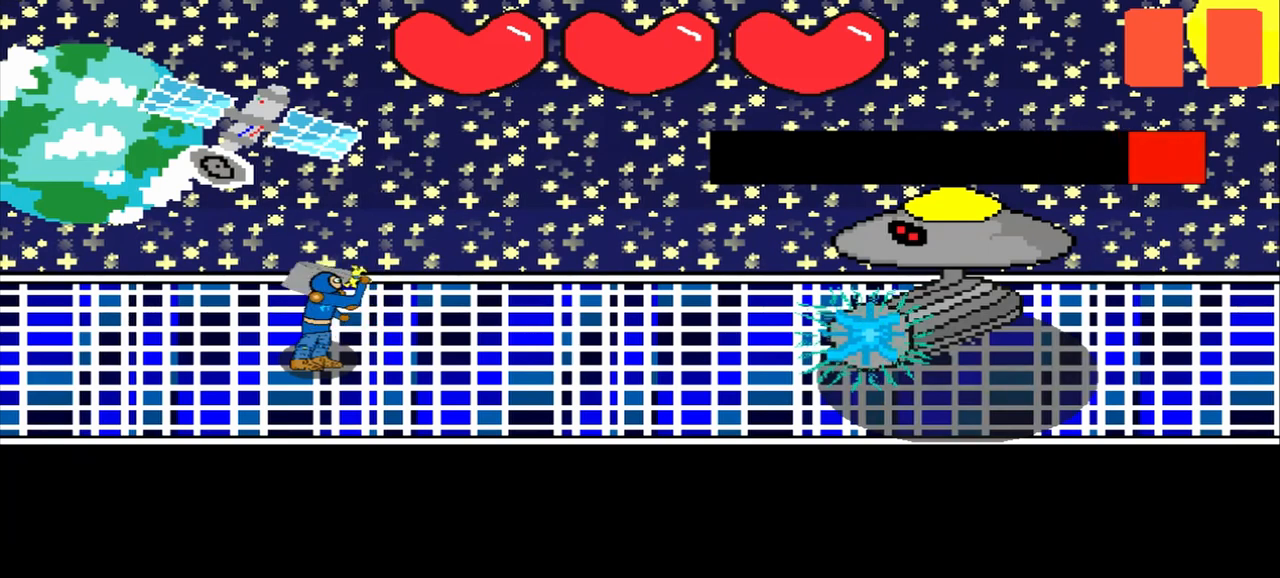
{"buttons": [], "left_stick": "down-right", "events": [[125, "left_stick", "center"], [375, "left_stick", "down-right"]]}
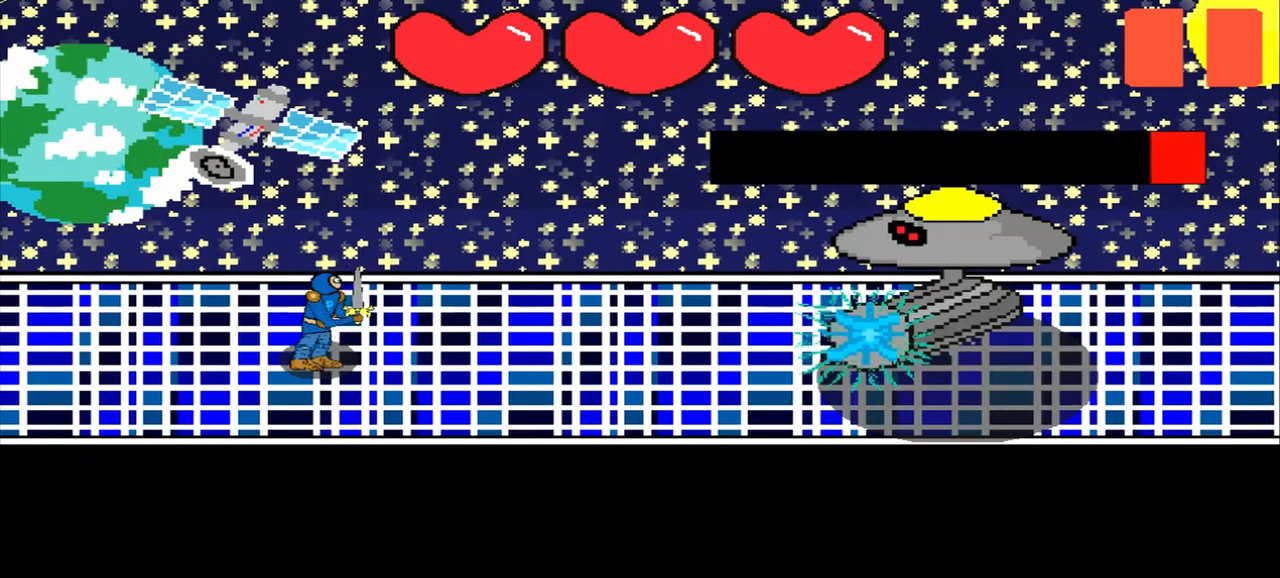
{"buttons": [], "left_stick": "center", "events": [[42, "left_stick", "center"], [250, "left_stick", "right"], [500, "left_stick", "center"]]}
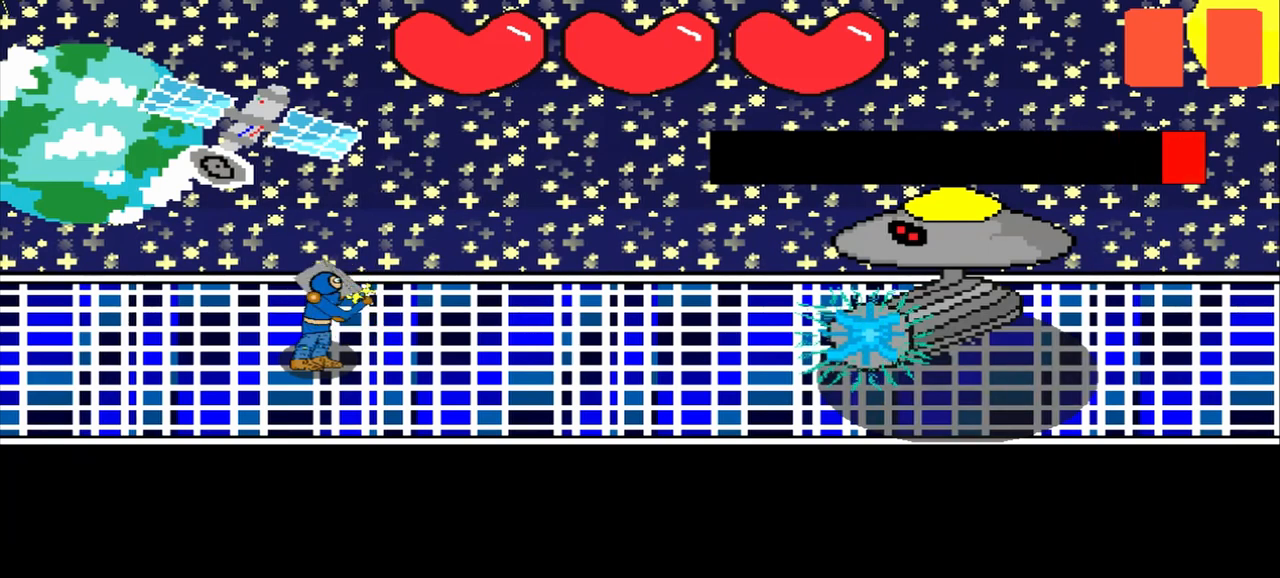
{"buttons": [], "left_stick": "center", "events": [[208, "left_stick", "up"], [375, "left_stick", "center"]]}
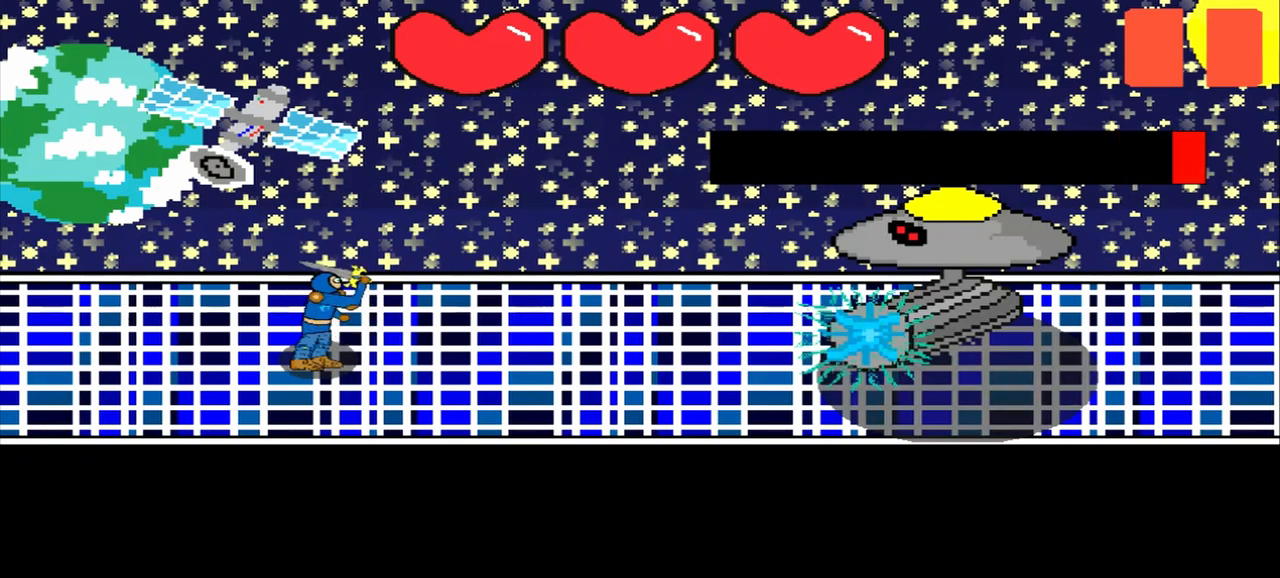
{"buttons": [], "left_stick": "center", "events": [[125, "left_stick", "up"], [250, "left_stick", "center"]]}